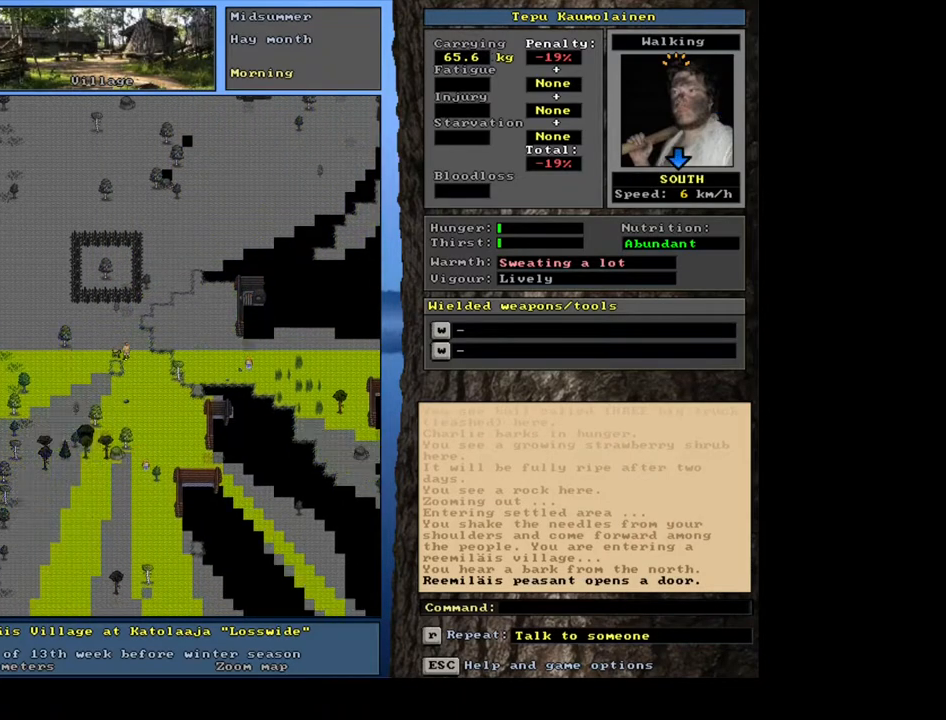
Gameplay with keyboard and mouse; each line is a JSON object with the keys and mouse buttons held at the frame after it. "events" lists presses ("down") and releases ("up") of ".", "/", "0", "1", "2", "3", "4", "5", "6", "7", "8", "9", "a", "alt_l", "alt_r", "b", "backslash", "backspace", "c", "caps_lock", "comma", "ctrl_l", "ctrl_r", "d", "down", "e", "equals", "escape", "f", "f1", "f10", "f11", "f12", "f2", "f3", "f4", "f5", "f6", "f7", "f8", "f9", "g", "h", "i", "j", "k", "l", "lbracket", "left", "m", "minus", "n", "num0", "num1", "num2", "num3", "num4", "num5", "num6", "num7", "num8", "num9", "o", "p", "q", "quote", "r", "rbracket", "return", "right", "s", "semicolon", "shift_l", "shift_r", "space", "super_l", "super_r", "t", "tab", "tilde", "u", "up", "v", "w", "x", "y", "z", "mouse_left", "mouse_wheel", "mouse_right", "mouse_mb4" and "mouse_mb5" between this image and that frame as [ms after this image, input, new state], when the widget could be followed in between. "mouse_left", "mouse_wheel", "mouse_right", "mouse_mb4", "mouse_mb5" = the "left", "wheel", "right", "mb4", "mb5" buttons of the "mouse" list. No other keys are recorded. "wheel" means that the mouse wheel is clicked or scrolled. Mouse movement is not recorded. Not read: other_keys.
{"keys": ["ctrl_l"], "mouse": [], "events": [[33, "num3", "up"], [50, "num2", "up"], [100, "num3", "down"], [117, "num2", "down"], [183, "num3", "up"], [200, "num2", "up"], [267, "num2", "down"], [283, "num3", "down"], [350, "num2", "up"], [350, "num3", "up"], [417, "num3", "down"], [433, "num2", "down"], [467, "num3", "up"], [500, "num2", "up"]]}
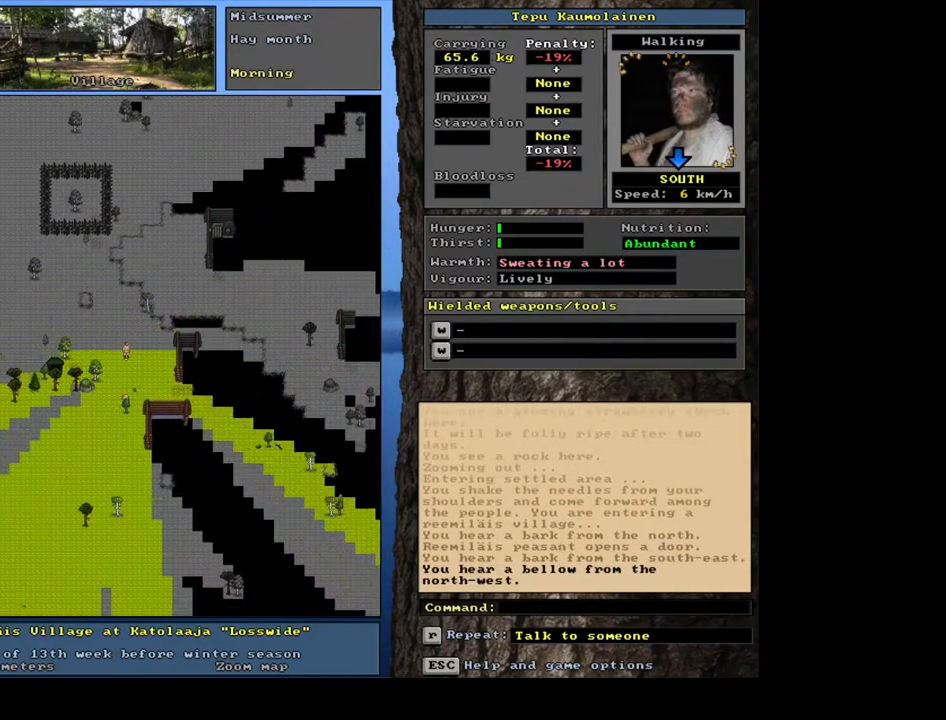
{"keys": ["ctrl_l", "num2"], "mouse": [], "events": [[50, "num2", "down"], [67, "num3", "down"], [117, "num3", "up"], [150, "num2", "up"], [200, "num2", "down"], [250, "num2", "up"], [350, "num2", "down"]]}
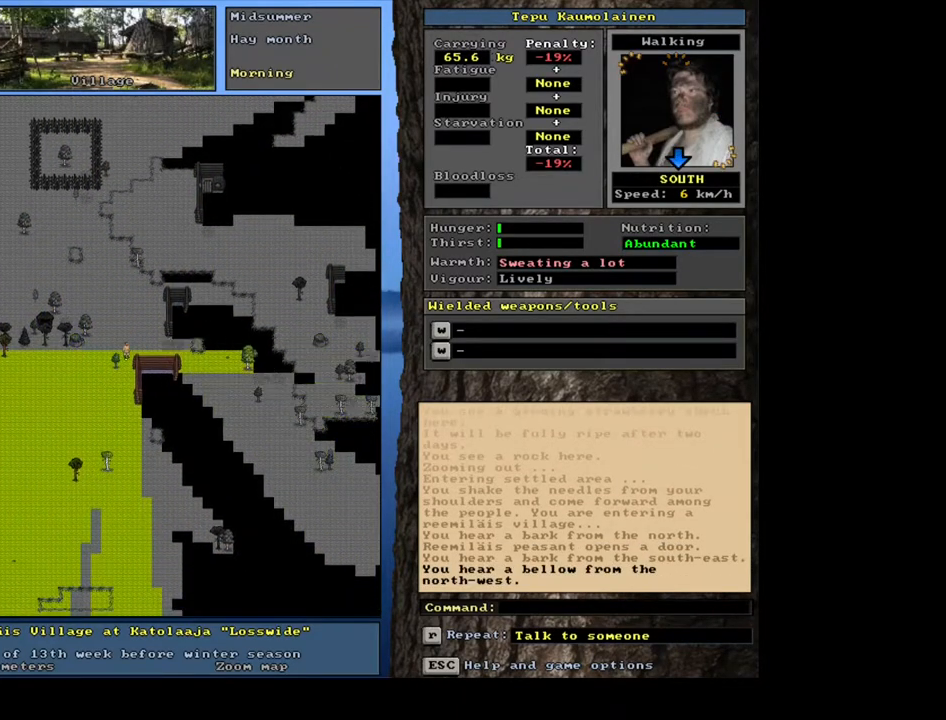
{"keys": ["ctrl_l", "num2"], "mouse": [], "events": [[17, "num2", "up"], [67, "num2", "down"], [133, "num2", "up"], [250, "num2", "down"], [283, "num2", "up"], [383, "num2", "down"], [417, "num2", "up"], [483, "num2", "down"]]}
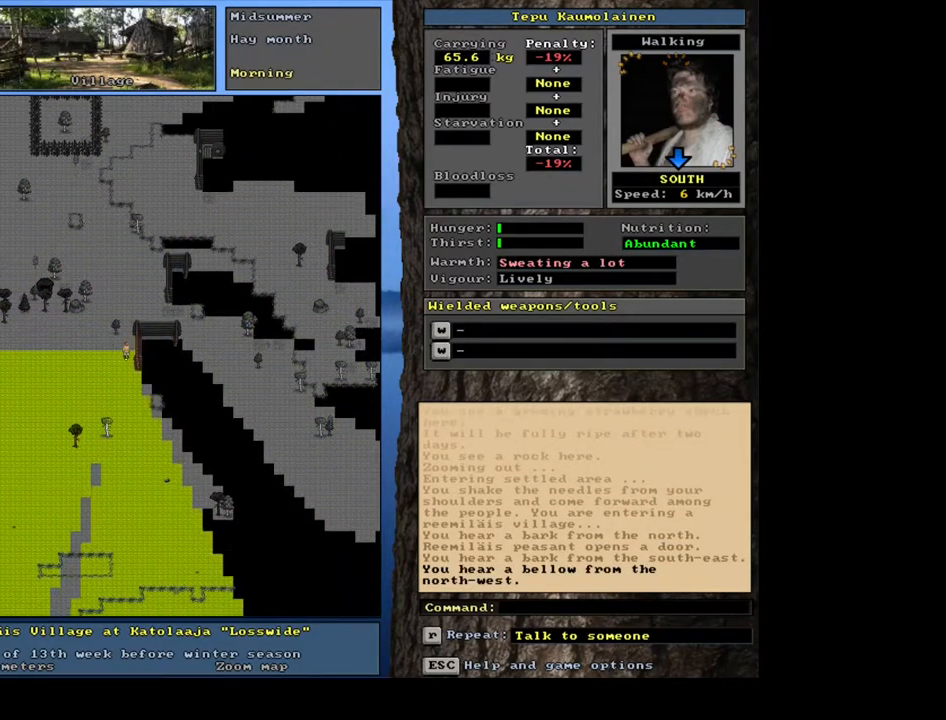
{"keys": ["ctrl_l"], "mouse": [], "events": [[50, "num2", "up"], [133, "num2", "down"], [183, "num2", "up"], [267, "num3", "down"], [383, "num3", "up"]]}
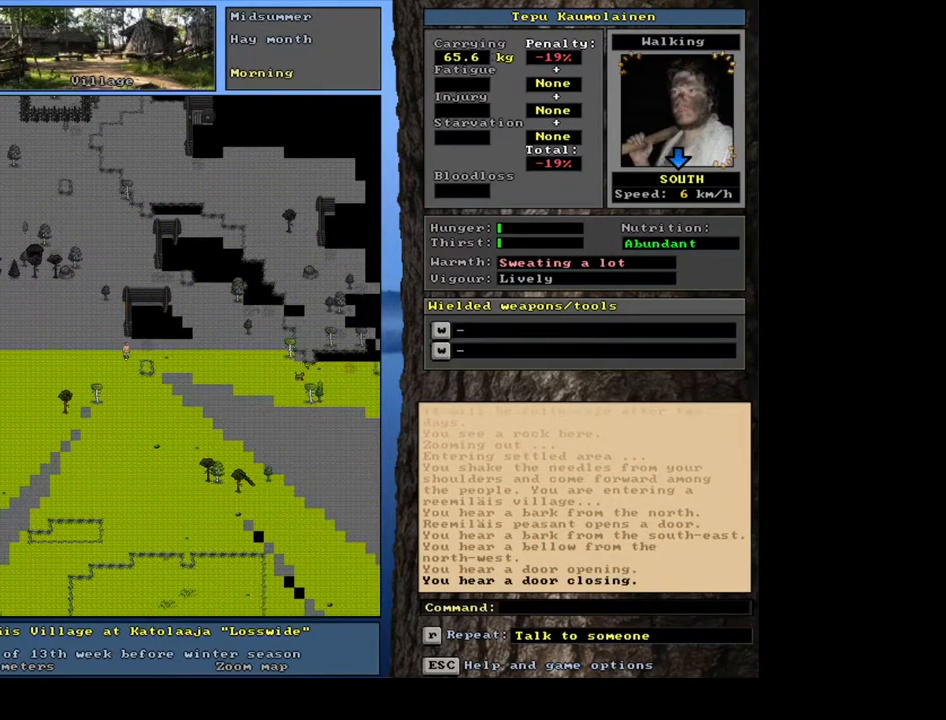
{"keys": ["ctrl_l"], "mouse": [], "events": [[100, "ctrl_l", "up"], [233, "ctrl_l", "down"], [350, "num3", "down"], [417, "num3", "up"]]}
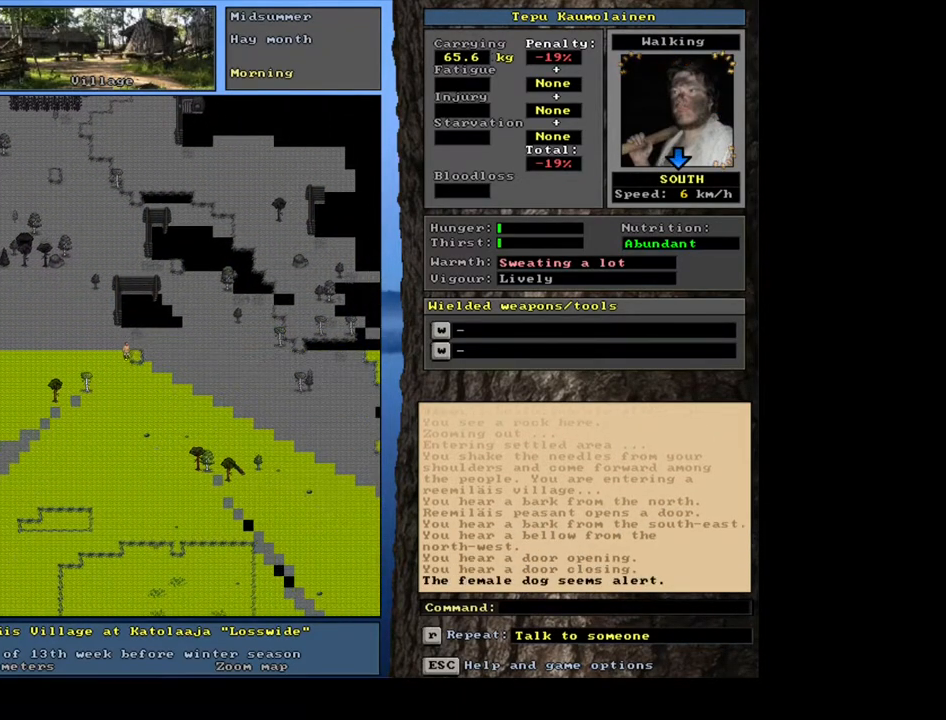
{"keys": ["num3"], "mouse": [], "events": [[83, "num6", "down"], [183, "num6", "up"], [333, "ctrl_l", "up"], [450, "num3", "down"]]}
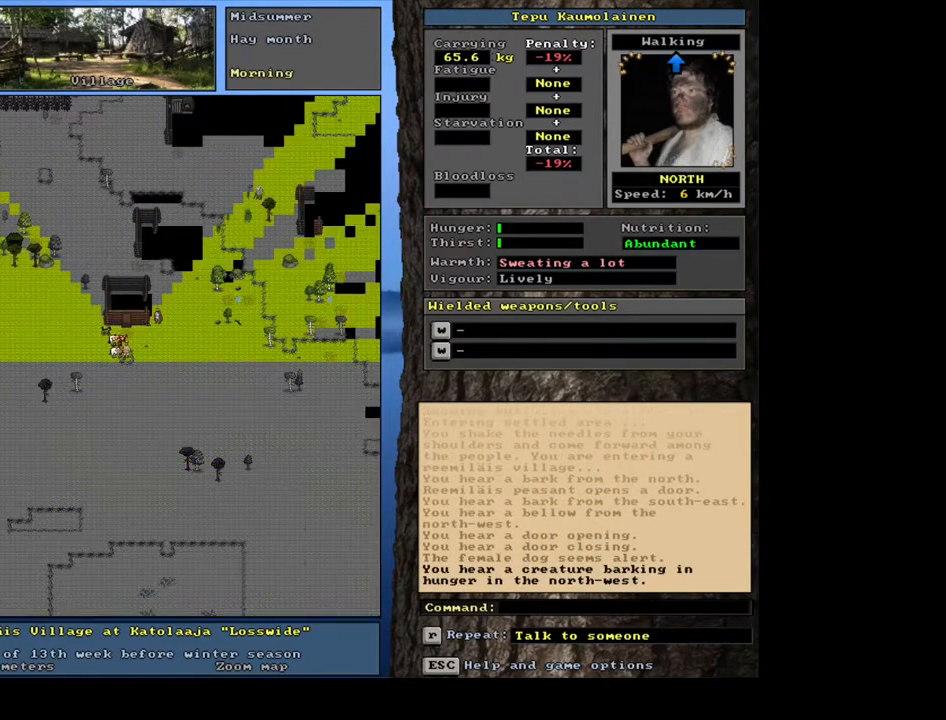
{"keys": ["ctrl_l", "num8"], "mouse": [], "events": [[83, "num3", "up"], [350, "ctrl_l", "down"], [450, "num8", "down"]]}
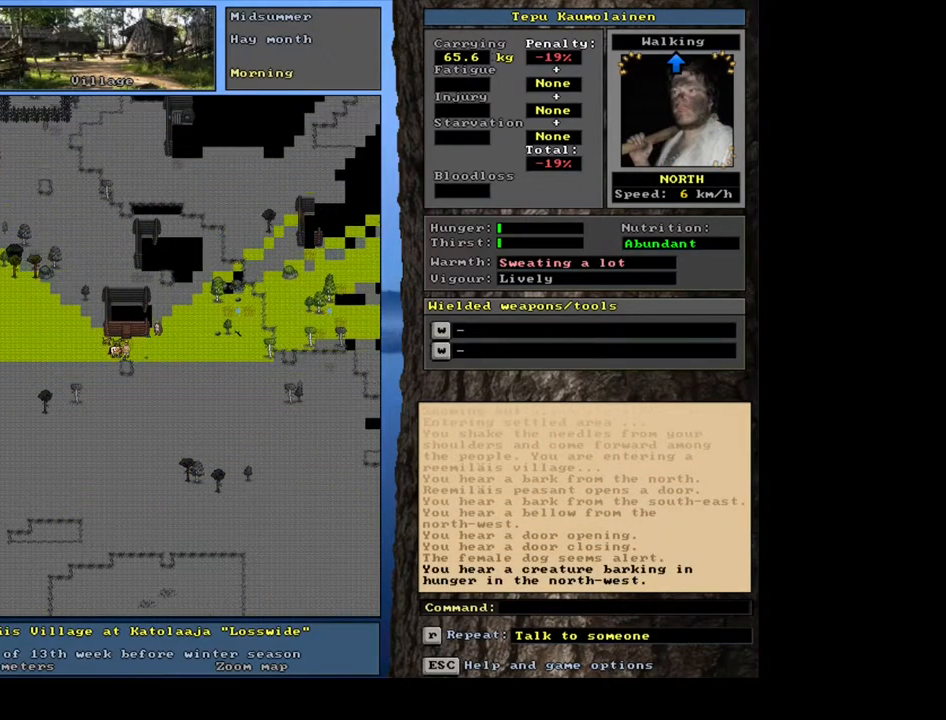
{"keys": ["ctrl_l"], "mouse": [], "events": [[50, "num8", "up"], [150, "num8", "down"], [217, "num8", "up"]]}
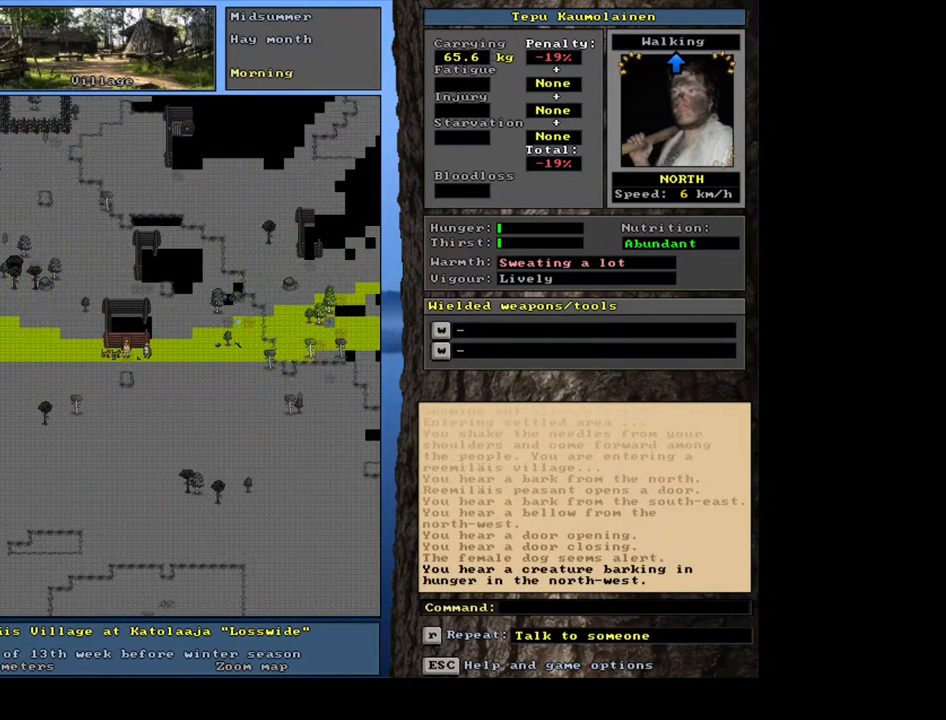
{"keys": [], "mouse": [], "events": [[250, "ctrl_l", "up"], [283, "num6", "down"], [417, "num6", "up"]]}
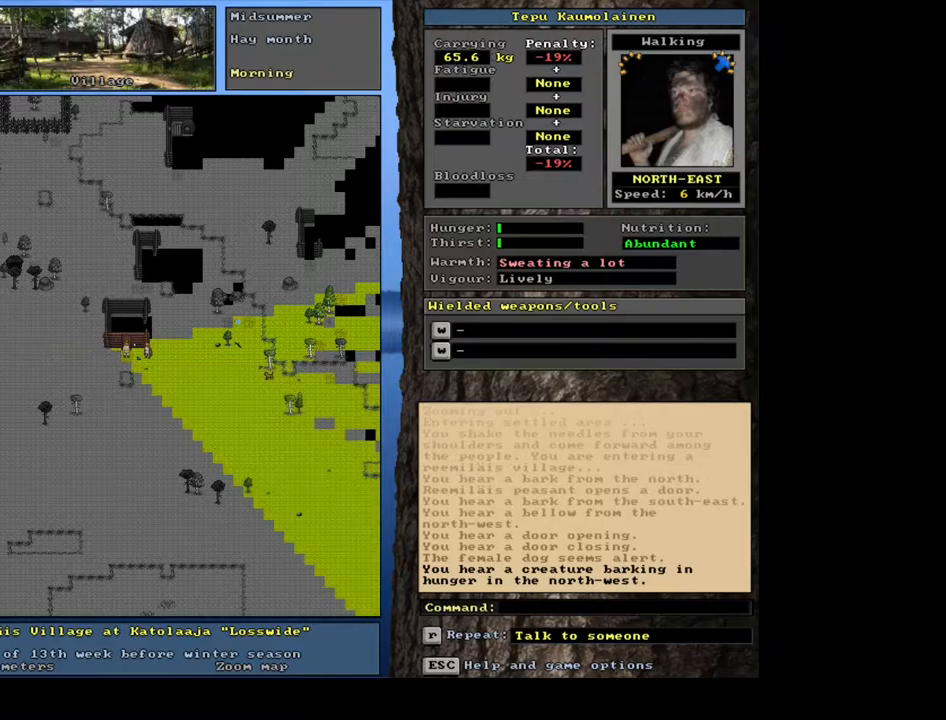
{"keys": [], "mouse": [], "events": []}
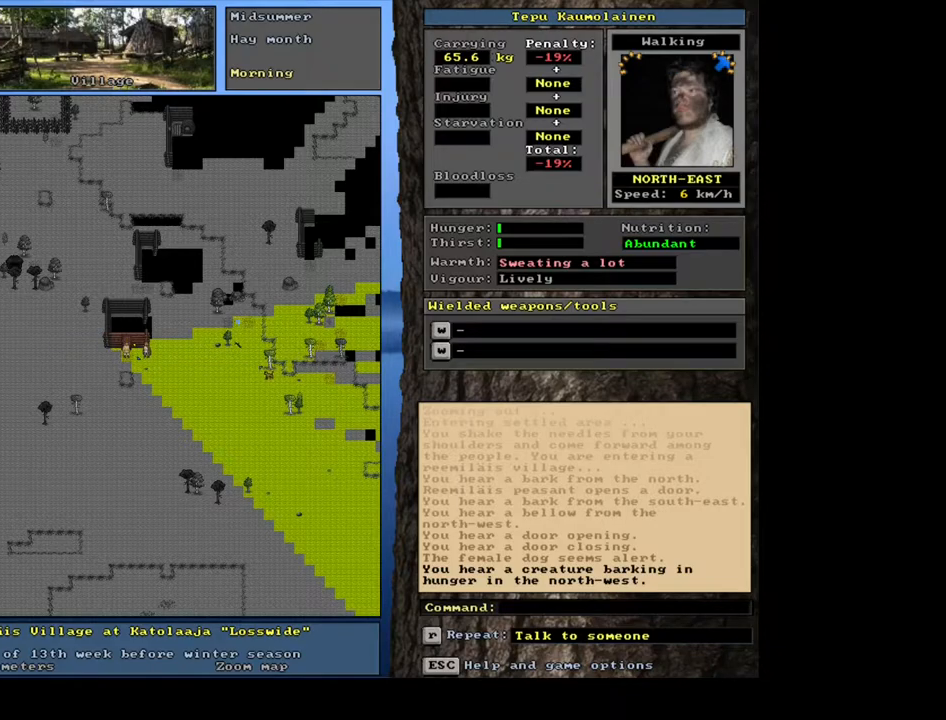
{"keys": [], "mouse": [], "events": [[33, "shift_l", "down"], [133, "c", "down"], [250, "c", "up"], [283, "shift_l", "up"], [400, "return", "down"], [467, "return", "up"]]}
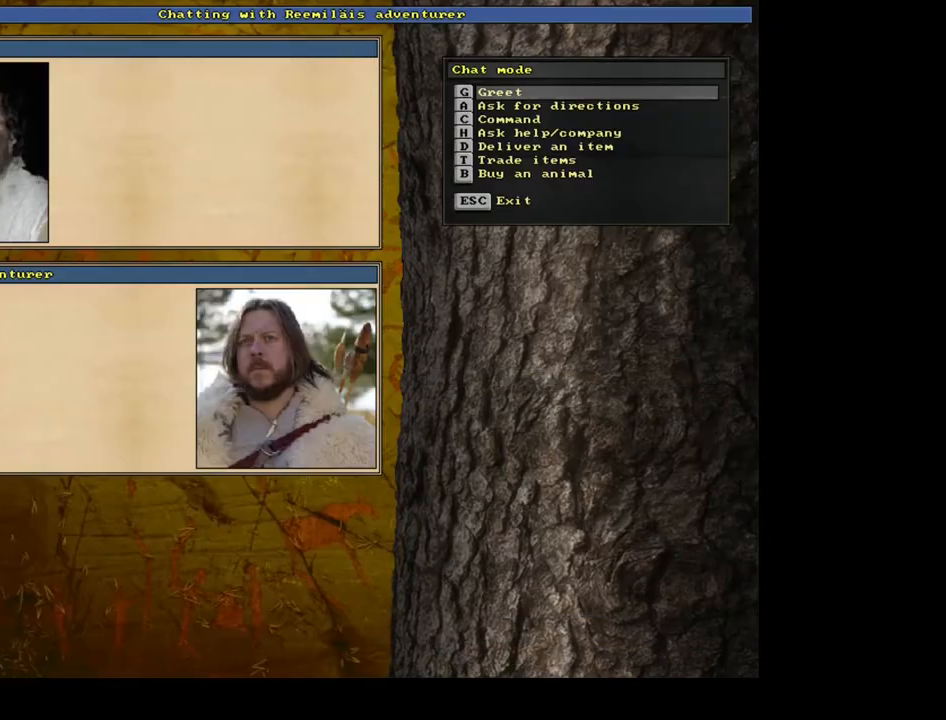
{"keys": [], "mouse": [], "events": [[267, "t", "down"], [333, "t", "up"]]}
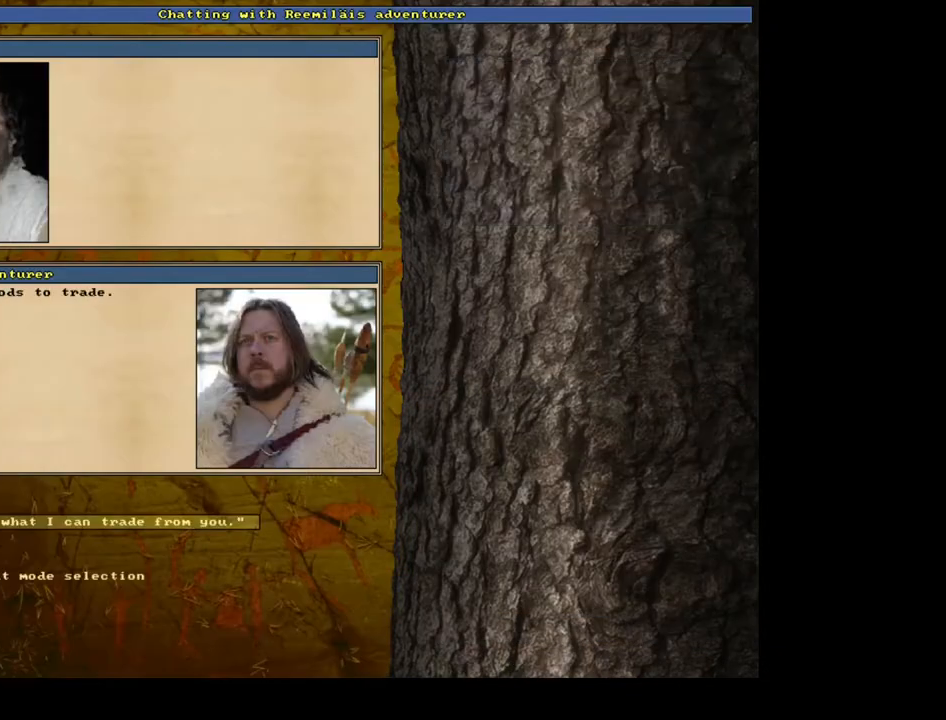
{"keys": [], "mouse": [], "events": [[150, "return", "down"], [233, "return", "up"]]}
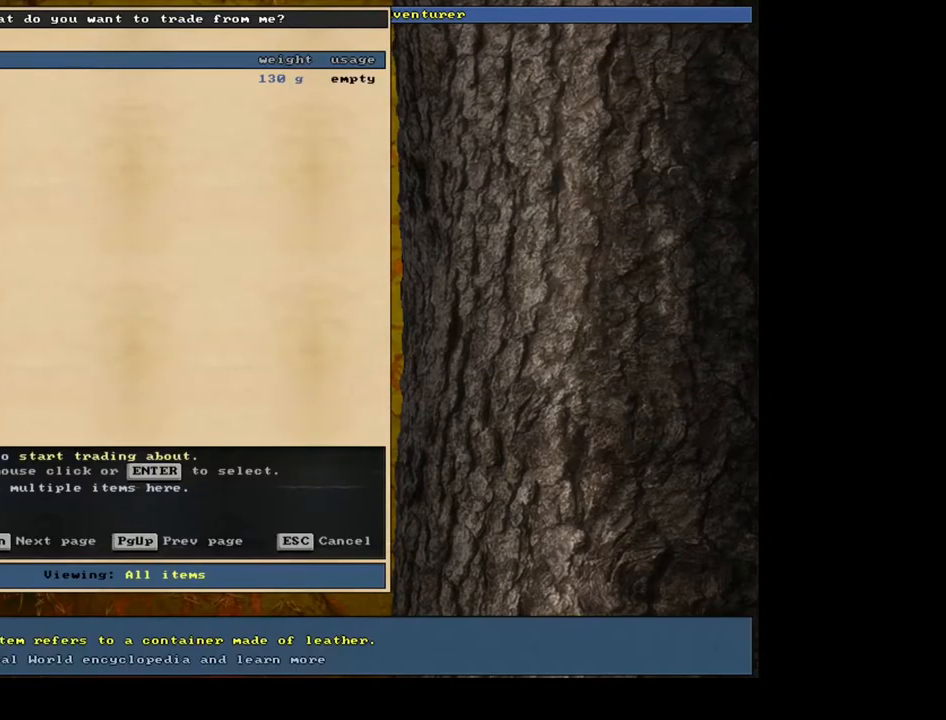
{"keys": [], "mouse": [], "events": []}
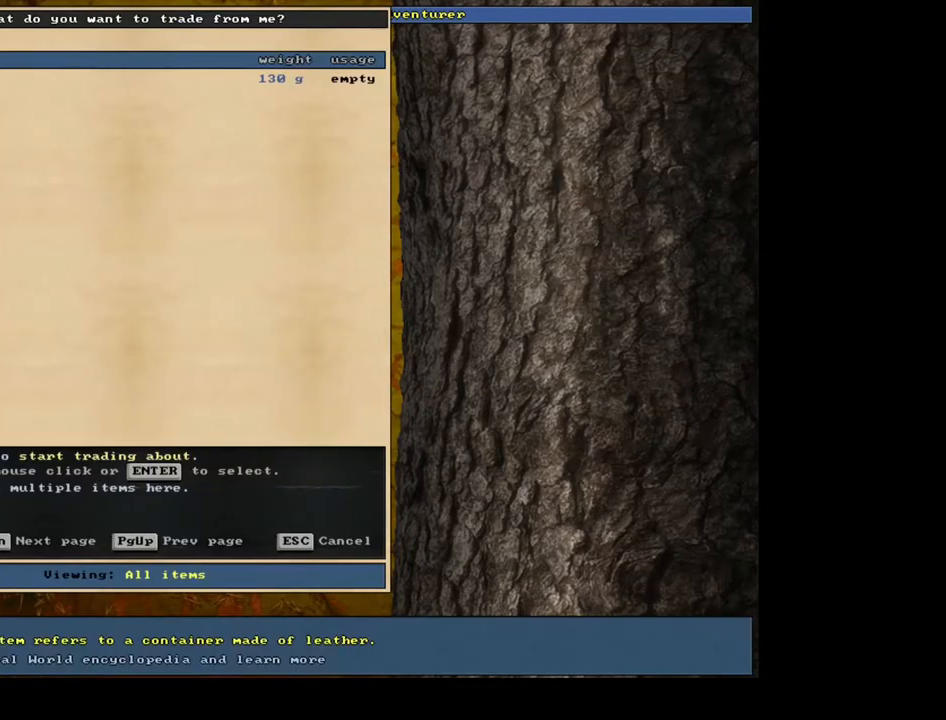
{"keys": [], "mouse": [], "events": [[67, "escape", "down"], [133, "escape", "up"], [267, "escape", "down"], [333, "escape", "up"]]}
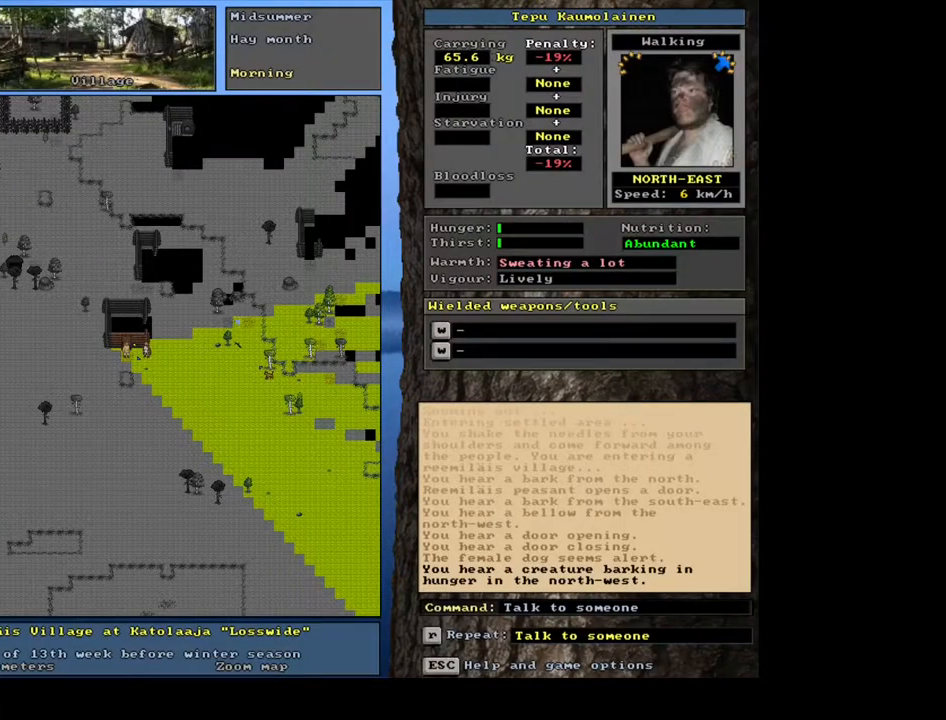
{"keys": [], "mouse": [], "events": [[267, "num4", "down"], [350, "num4", "up"]]}
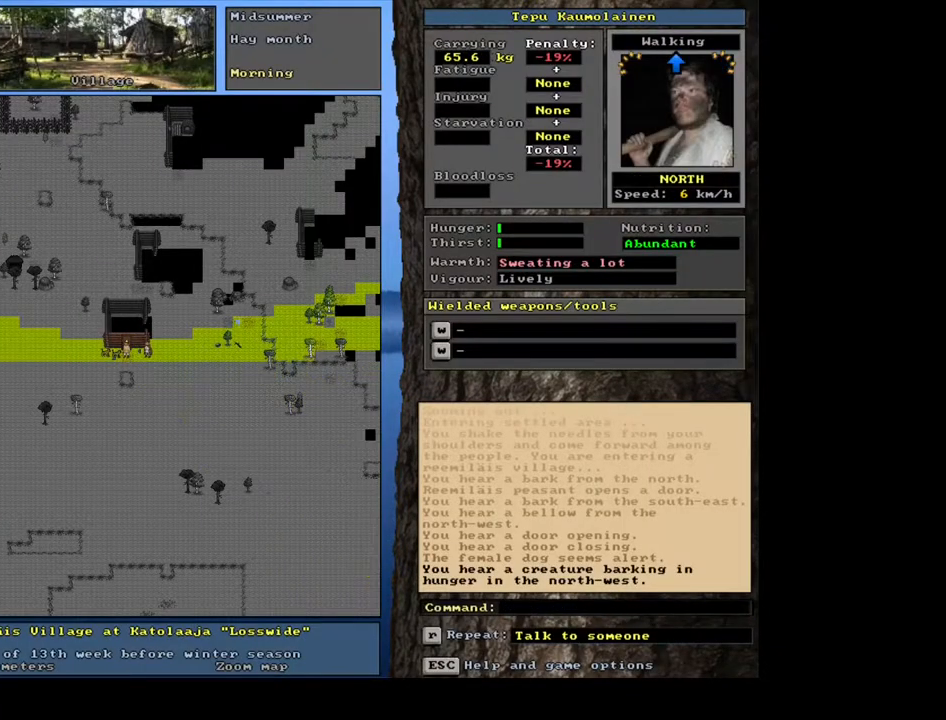
{"keys": ["ctrl_l"], "mouse": [], "events": [[50, "ctrl_l", "down"], [117, "num8", "down"], [200, "num8", "up"], [333, "num8", "down"], [433, "num8", "up"]]}
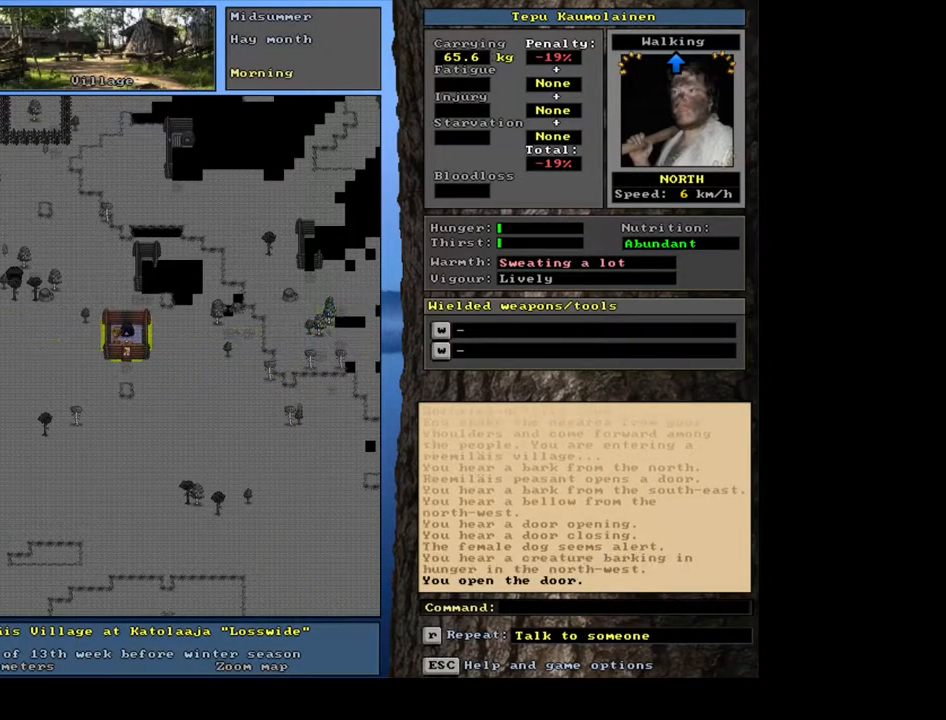
{"keys": [], "mouse": [], "events": [[100, "ctrl_l", "up"], [300, "ctrl_l", "down"], [350, "num8", "down"], [417, "ctrl_l", "up"], [433, "num8", "up"]]}
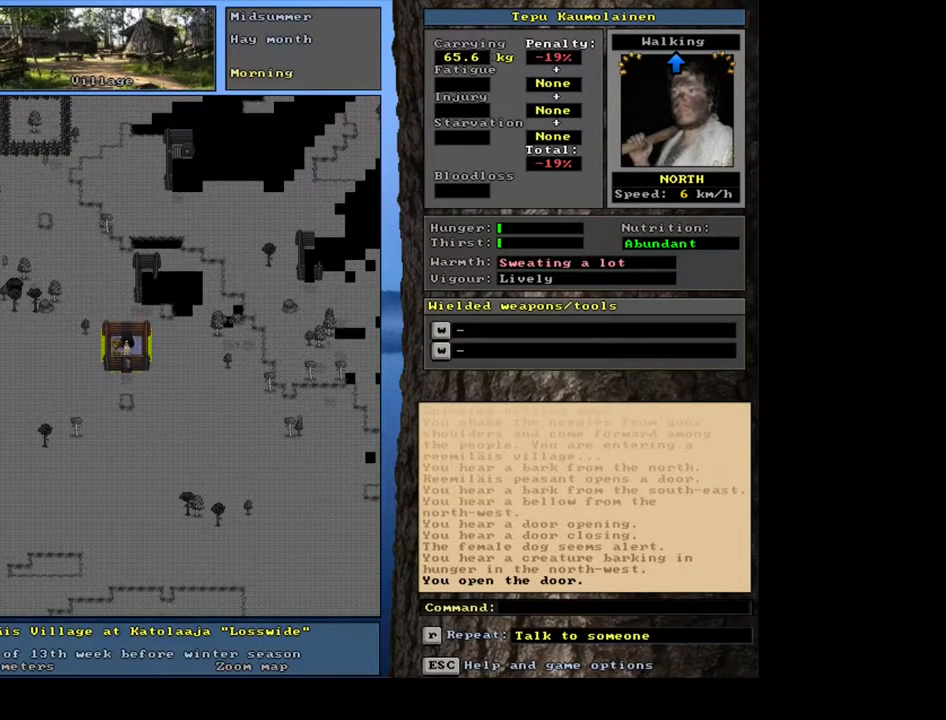
{"keys": [], "mouse": [], "events": [[167, "f3", "down"], [250, "f3", "up"]]}
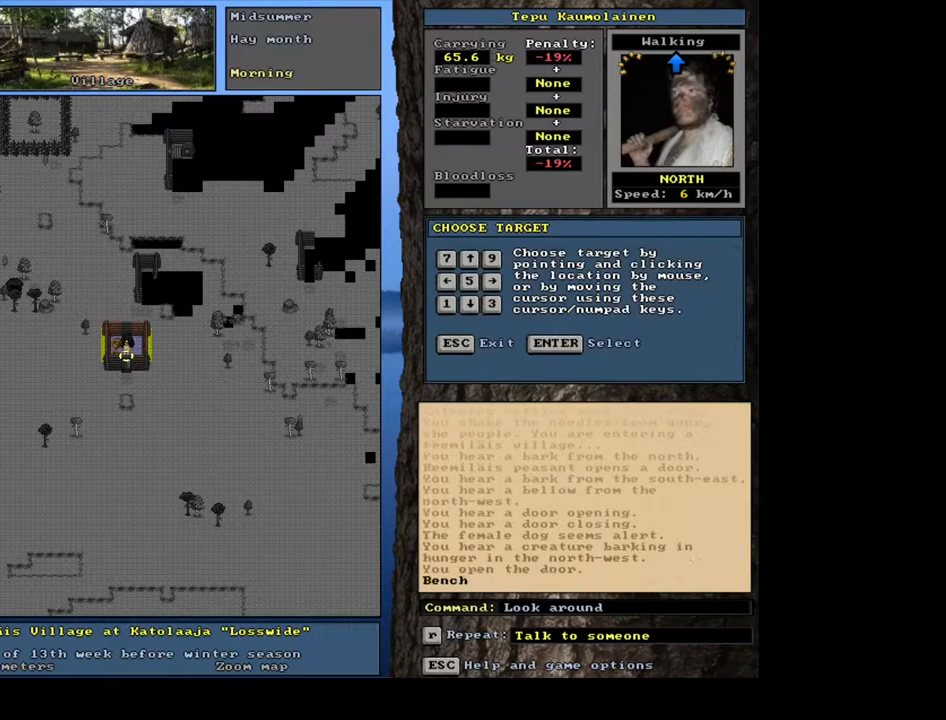
{"keys": ["num6"], "mouse": [], "events": [[417, "num6", "down"]]}
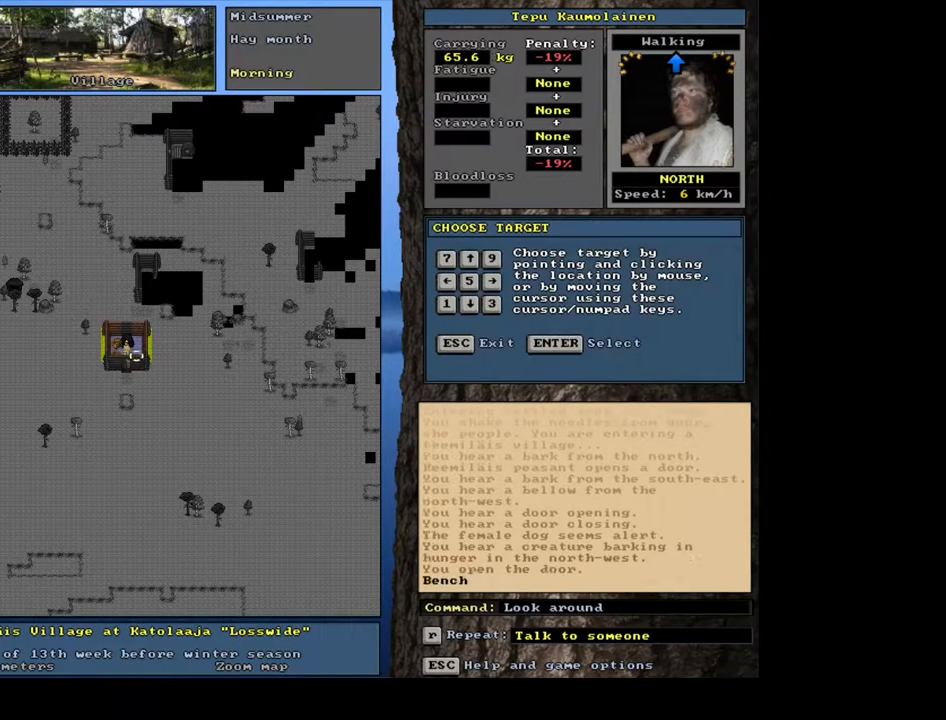
{"keys": [], "mouse": [], "events": [[33, "num6", "up"]]}
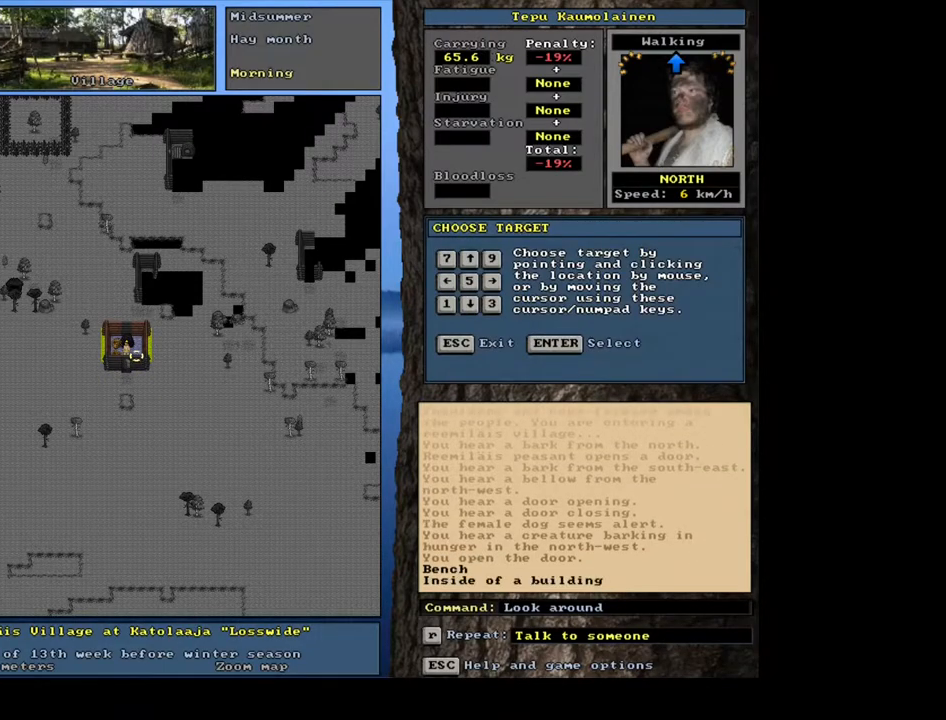
{"keys": [], "mouse": [], "events": [[150, "num4", "down"], [267, "num4", "up"], [317, "num4", "down"], [417, "num4", "up"]]}
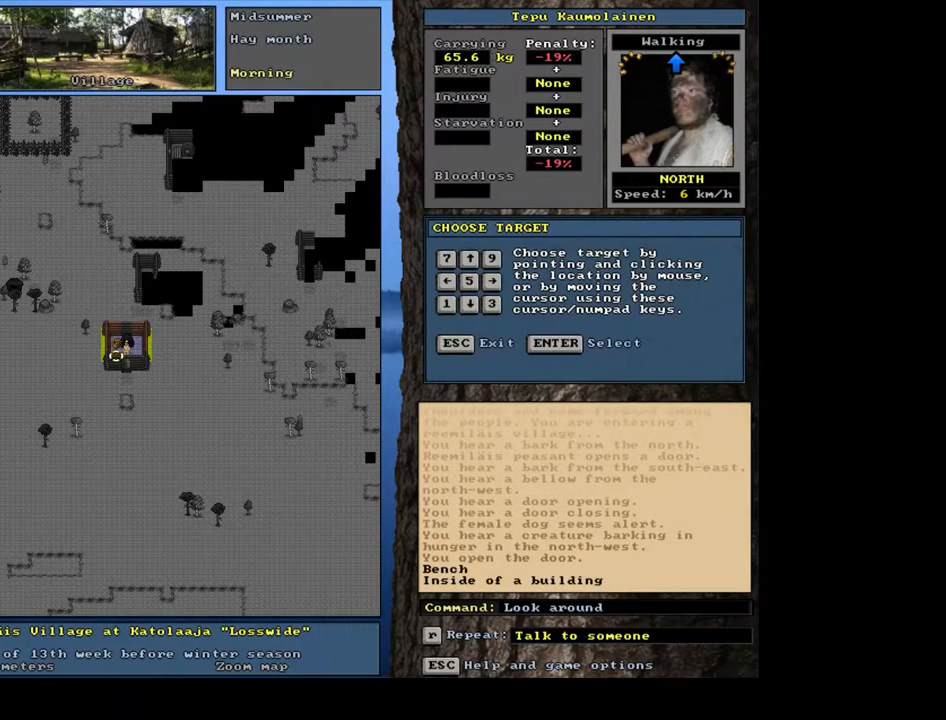
{"keys": ["num8"], "mouse": [], "events": [[433, "num8", "down"]]}
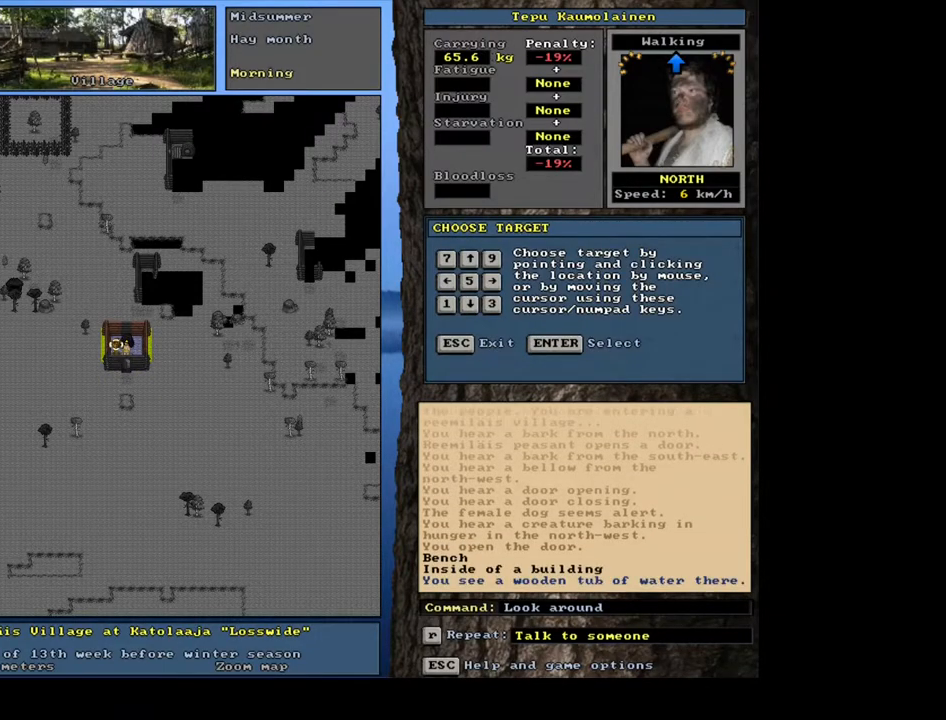
{"keys": [], "mouse": [], "events": [[33, "num8", "up"], [350, "escape", "down"], [417, "escape", "up"]]}
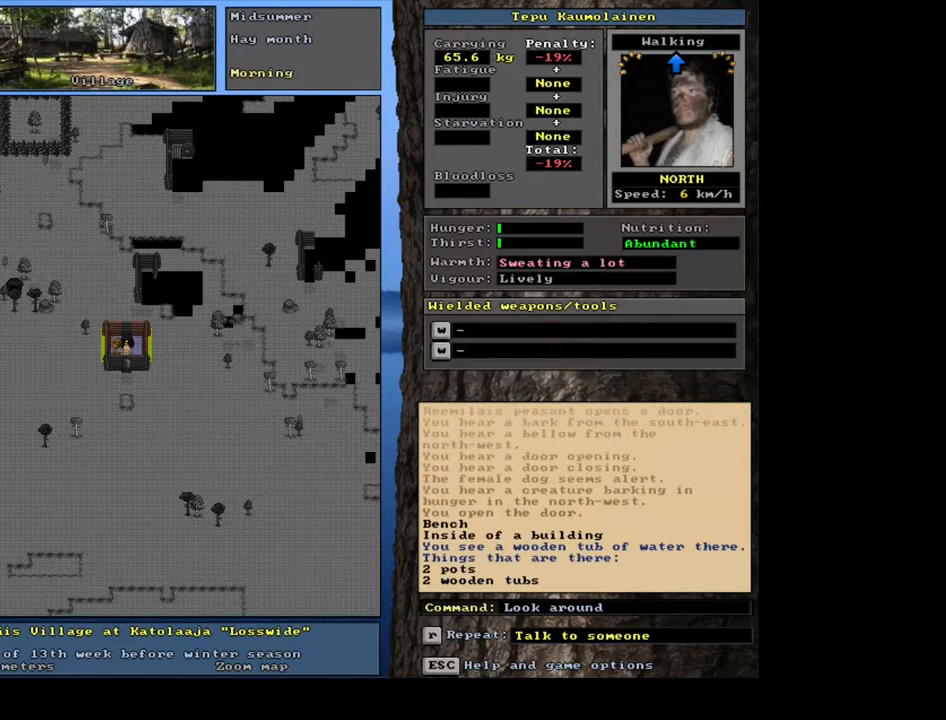
{"keys": ["ctrl_l", "num3"], "mouse": [], "events": [[183, "ctrl_l", "down"], [267, "num2", "down"], [367, "num2", "up"], [400, "num3", "down"]]}
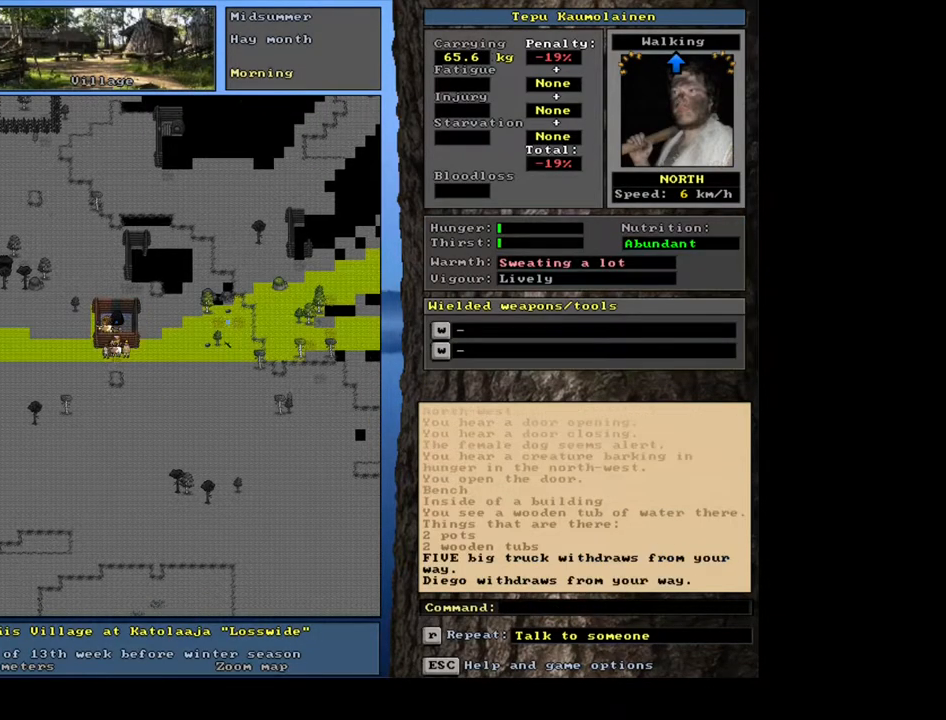
{"keys": ["ctrl_l"], "mouse": [], "events": [[33, "num3", "up"]]}
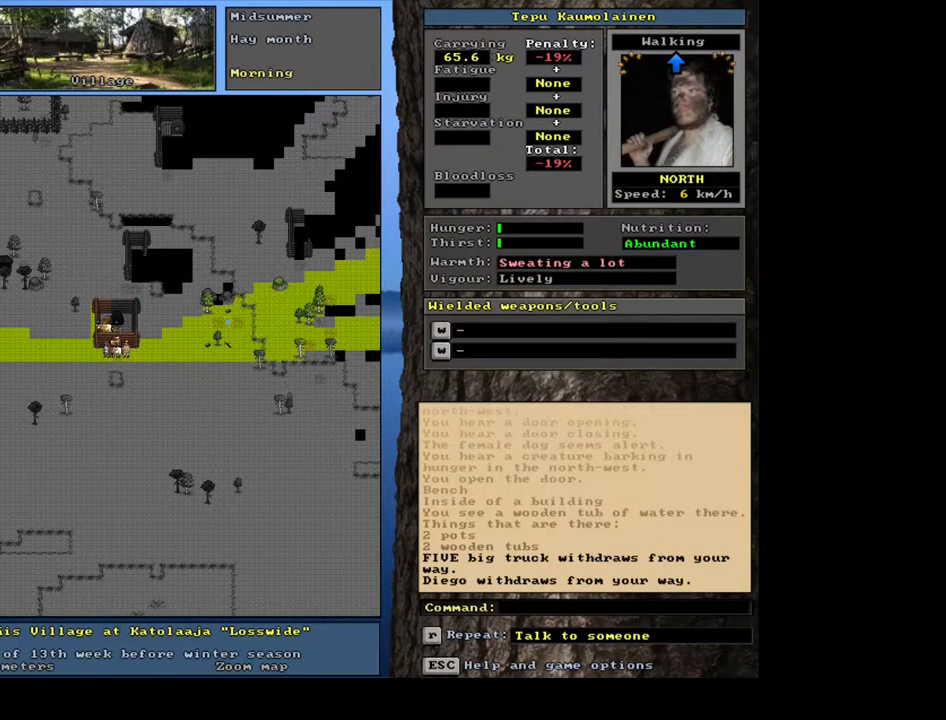
{"keys": ["ctrl_l"], "mouse": [], "events": [[233, "ctrl_l", "up"], [483, "ctrl_l", "down"]]}
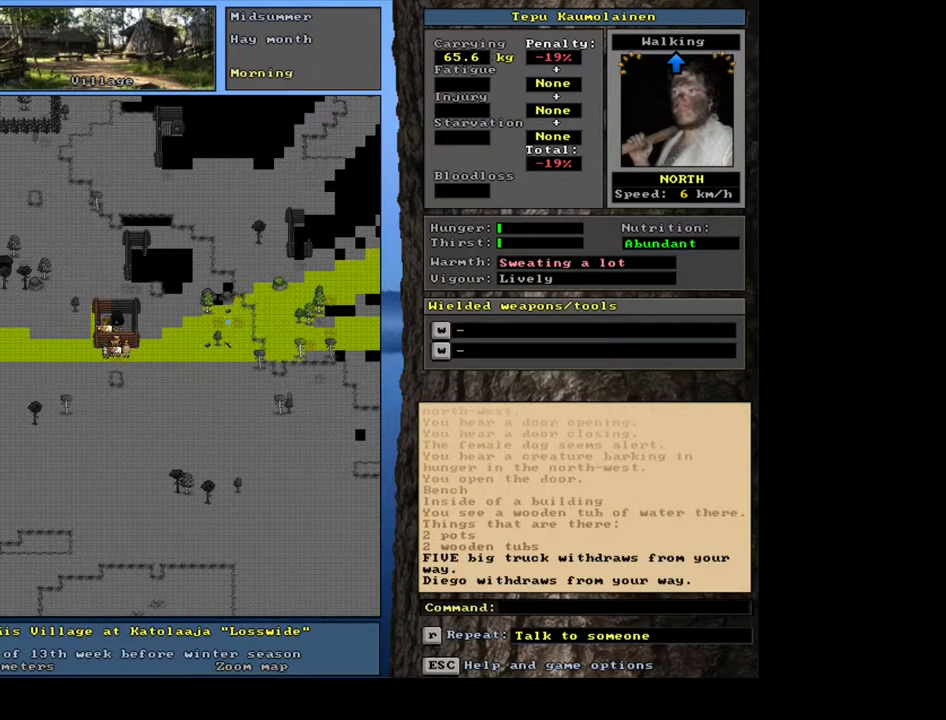
{"keys": [], "mouse": [], "events": [[217, "ctrl_l", "up"]]}
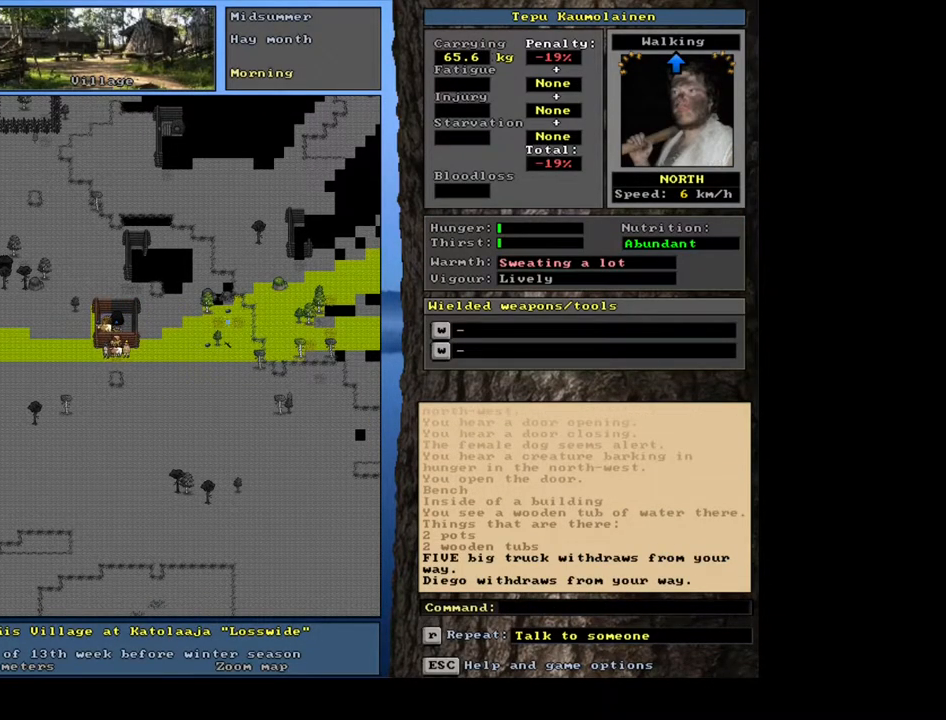
{"keys": ["shift_l"], "mouse": [], "events": [[67, "shift_l", "down"], [417, "g", "down"], [500, "g", "up"]]}
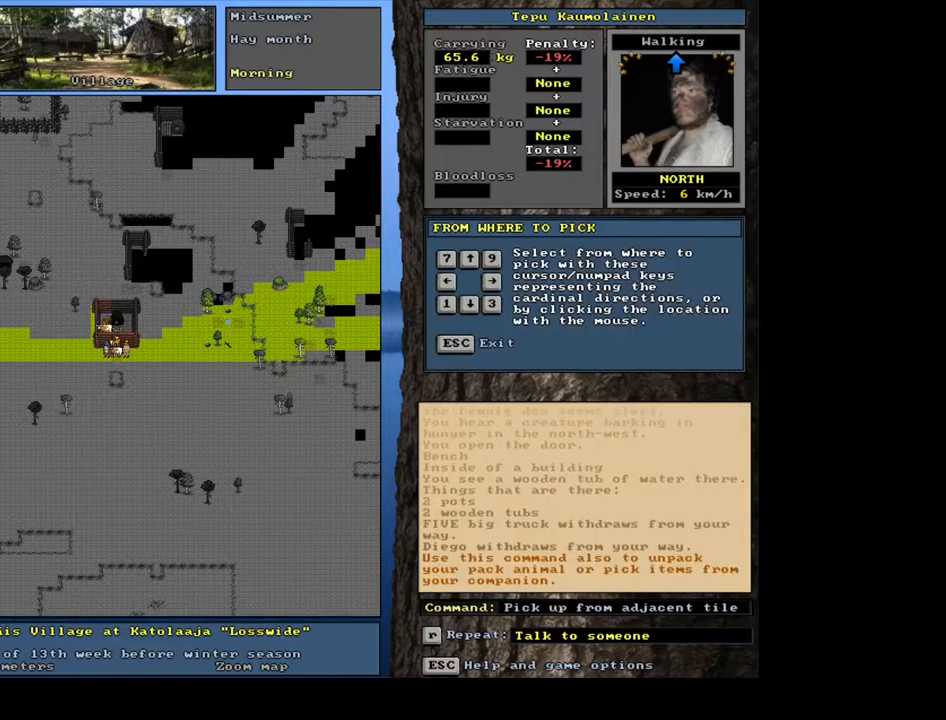
{"keys": [], "mouse": [], "events": [[83, "shift_l", "up"], [183, "7", "down"], [267, "7", "up"]]}
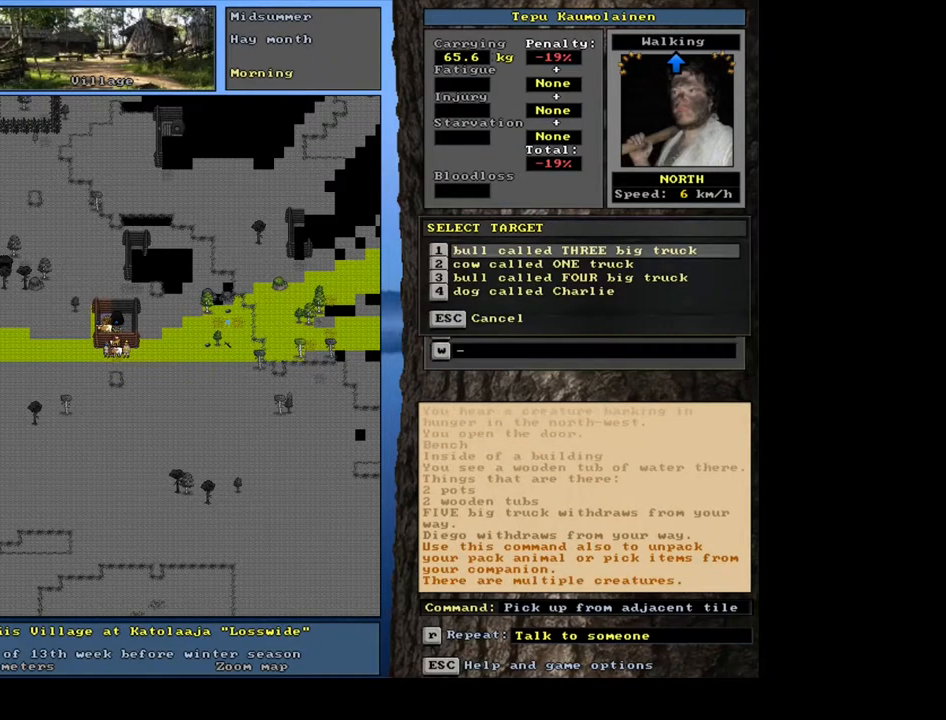
{"keys": [], "mouse": [], "events": []}